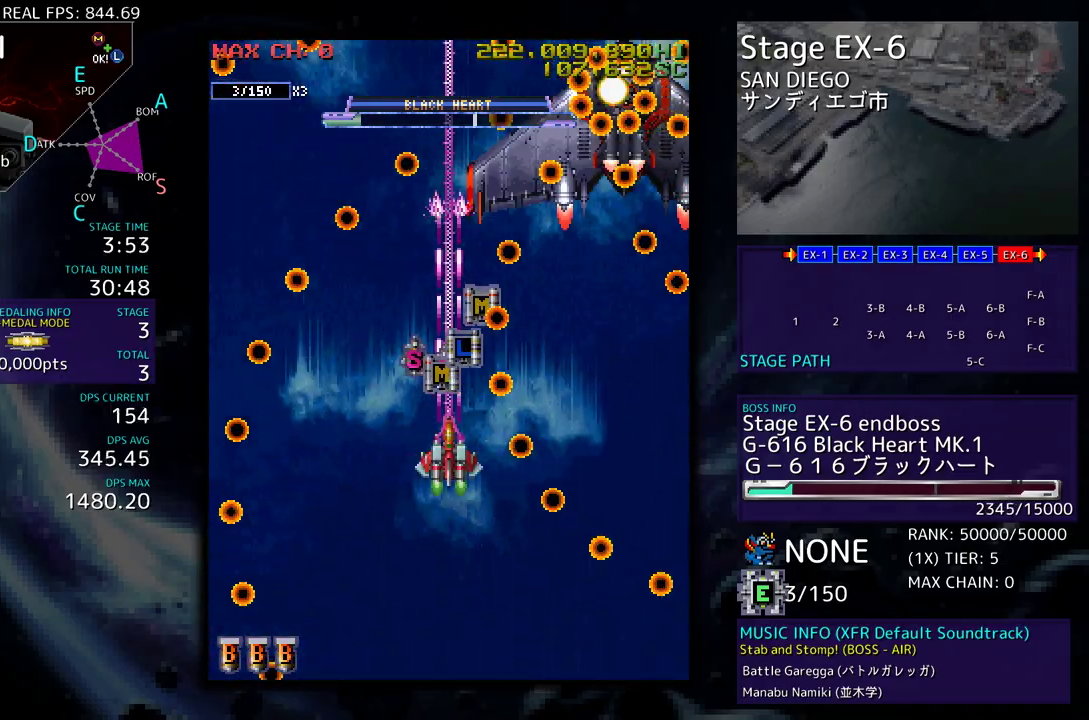
Gameplay with a controller; each line is a JSON object with the inputs held at the frame after it. "events" lists button and stick changes between this image and that frame as [ms after this image, input, new state], when the widget could be followed in between. Not read: L3 R3 other_buttons.
{"buttons": ["DPAD_DOWN", "DPAD_RIGHT"], "events": [[217, "DPAD_LEFT", "down"], [350, "DPAD_LEFT", "up"], [350, "DPAD_RIGHT", "down"], [467, "DPAD_UP", "up"], [483, "DPAD_DOWN", "down"]]}
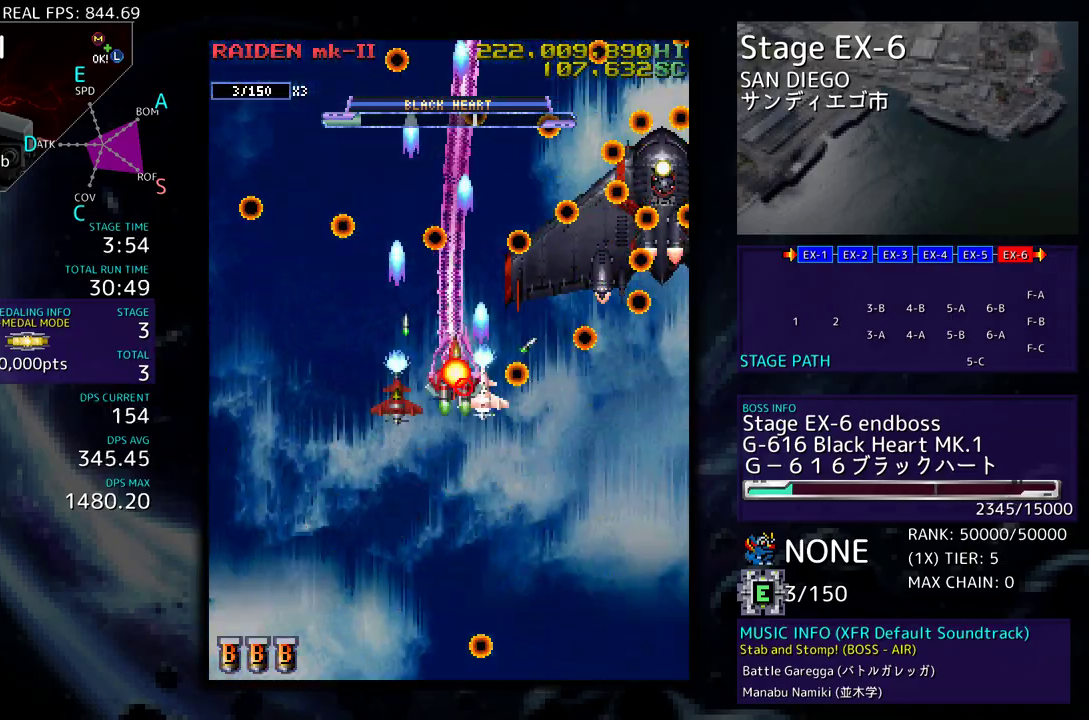
{"buttons": ["DPAD_DOWN", "DPAD_RIGHT"], "events": []}
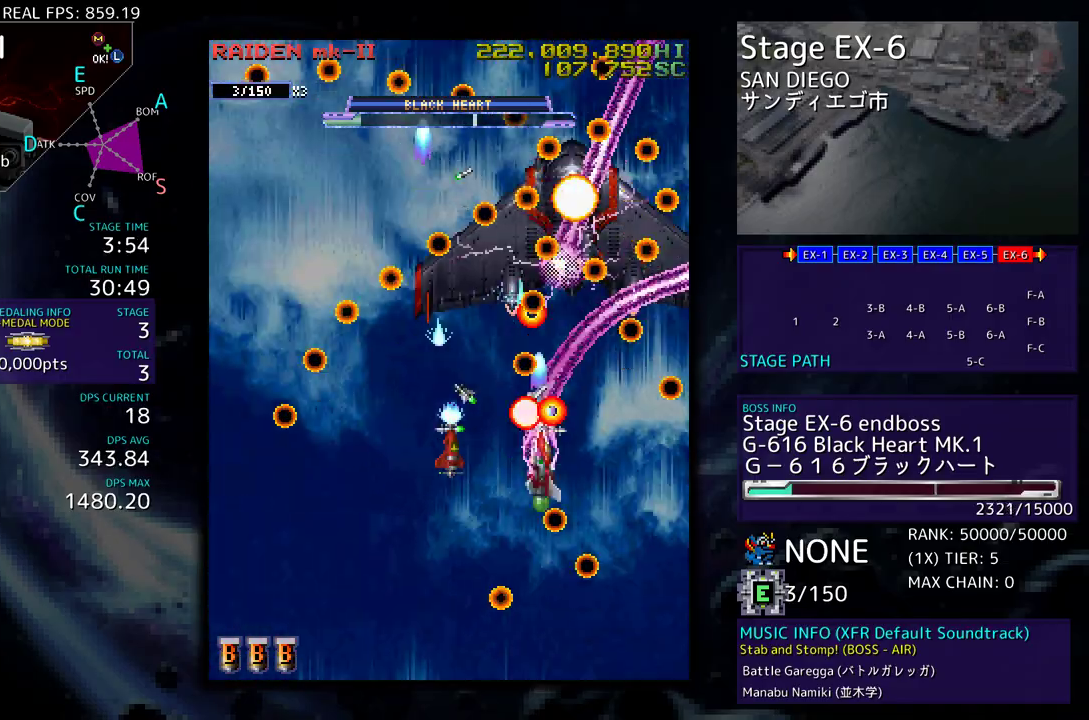
{"buttons": [], "events": [[133, "DPAD_RIGHT", "up"], [167, "DPAD_LEFT", "down"], [300, "DPAD_DOWN", "up"], [300, "DPAD_LEFT", "up"], [367, "DPAD_DOWN", "down"], [367, "DPAD_LEFT", "down"], [450, "DPAD_DOWN", "up"], [467, "DPAD_LEFT", "up"]]}
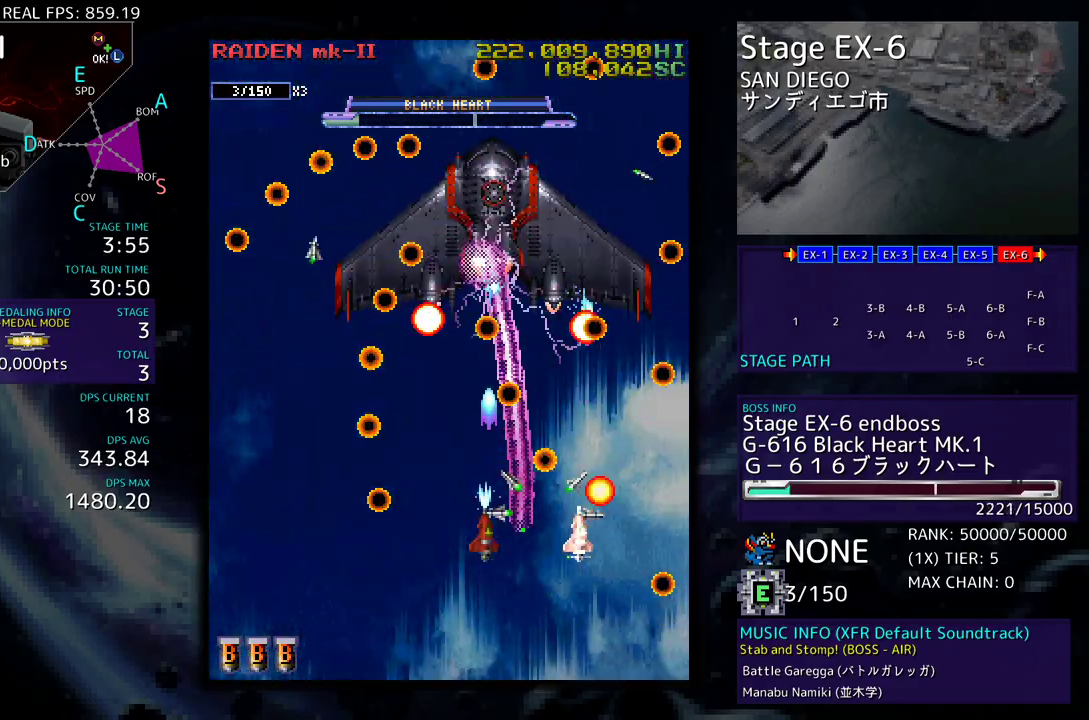
{"buttons": ["DPAD_LEFT"], "events": [[17, "DPAD_DOWN", "down"], [17, "DPAD_LEFT", "down"], [50, "DPAD_DOWN", "up"], [117, "DPAD_LEFT", "up"], [167, "DPAD_LEFT", "down"], [250, "DPAD_LEFT", "up"], [317, "DPAD_DOWN", "down"], [317, "DPAD_LEFT", "down"], [350, "DPAD_DOWN", "up"], [400, "DPAD_LEFT", "up"], [483, "DPAD_LEFT", "down"]]}
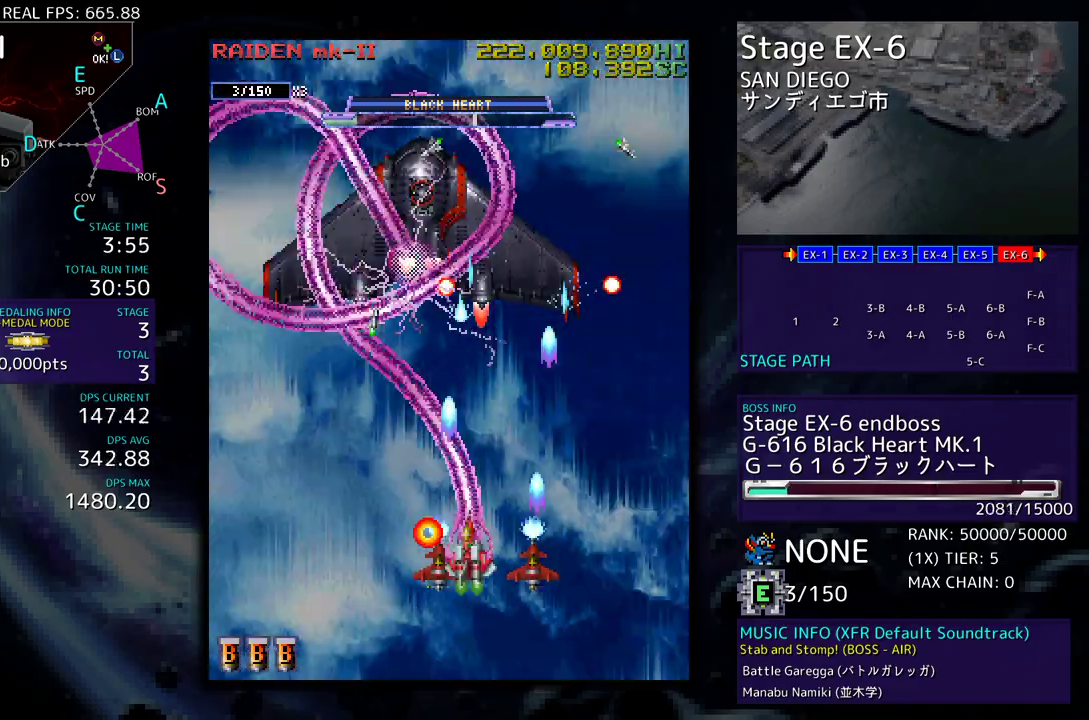
{"buttons": [], "events": [[150, "DPAD_DOWN", "down"], [200, "DPAD_DOWN", "up"], [233, "DPAD_LEFT", "up"]]}
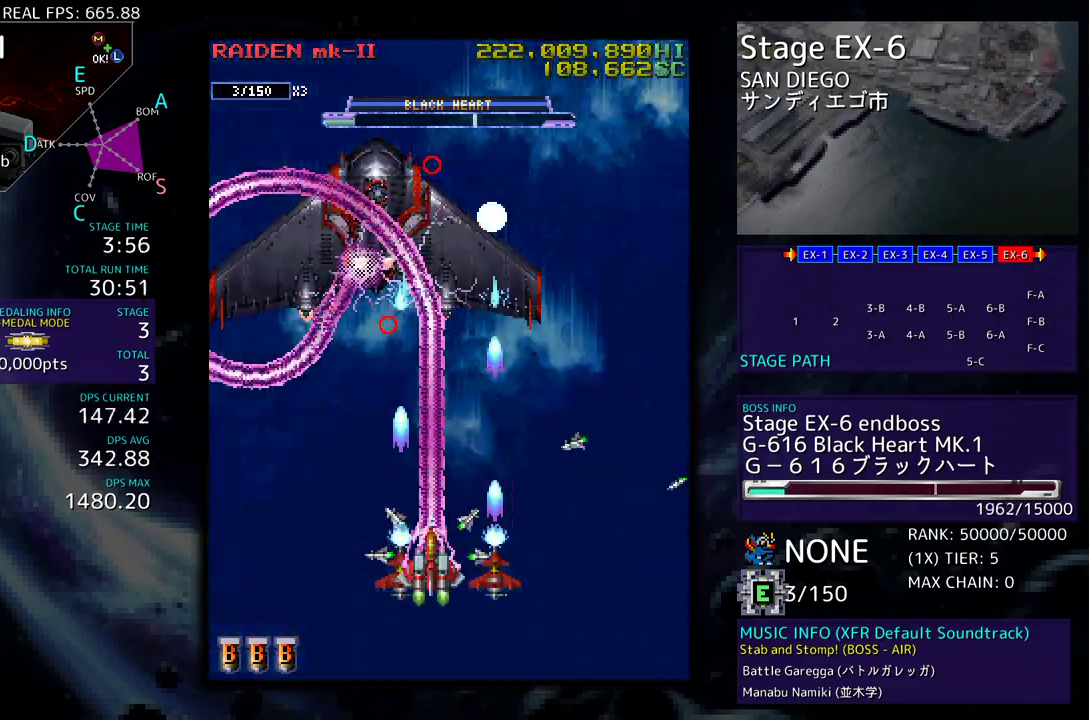
{"buttons": [], "events": [[83, "DPAD_DOWN", "down"], [83, "DPAD_LEFT", "down"], [217, "DPAD_LEFT", "up"], [233, "DPAD_DOWN", "up"]]}
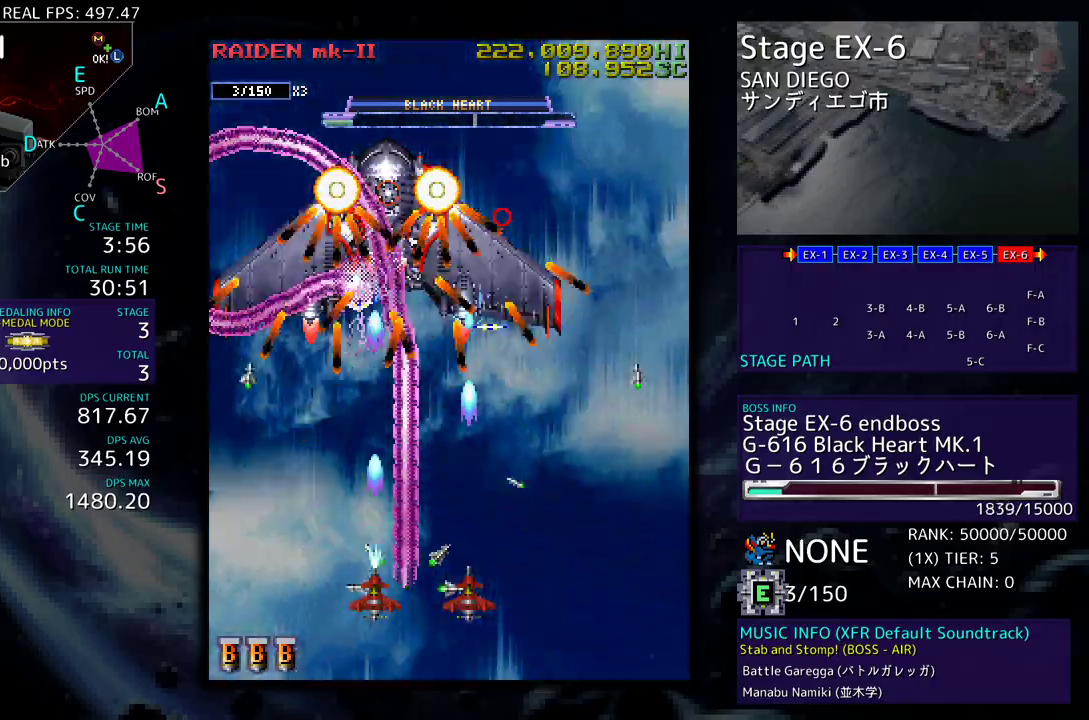
{"buttons": [], "events": []}
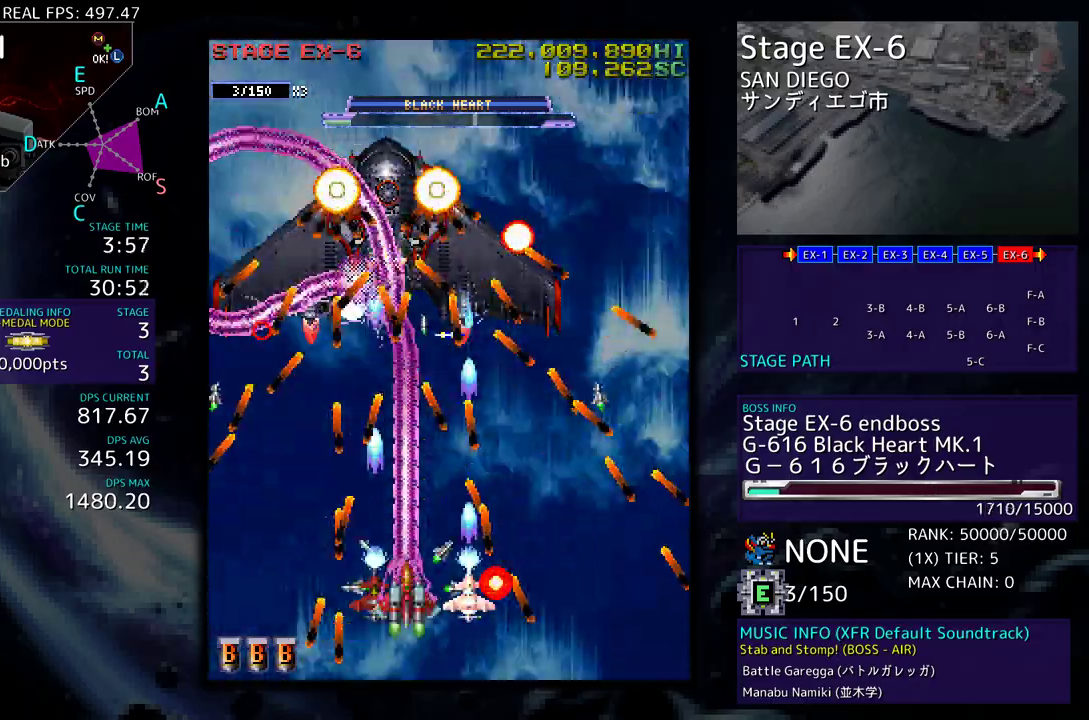
{"buttons": ["DPAD_UP"], "events": [[383, "DPAD_UP", "down"]]}
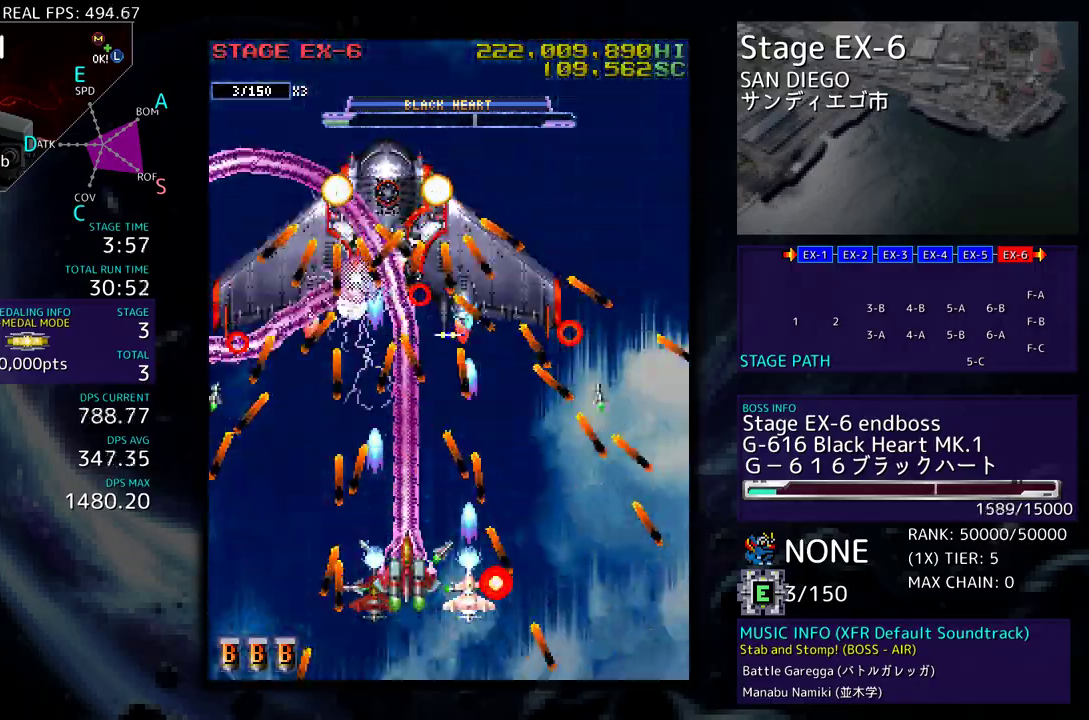
{"buttons": [], "events": [[167, "DPAD_RIGHT", "down"], [267, "DPAD_UP", "up"], [283, "DPAD_RIGHT", "up"]]}
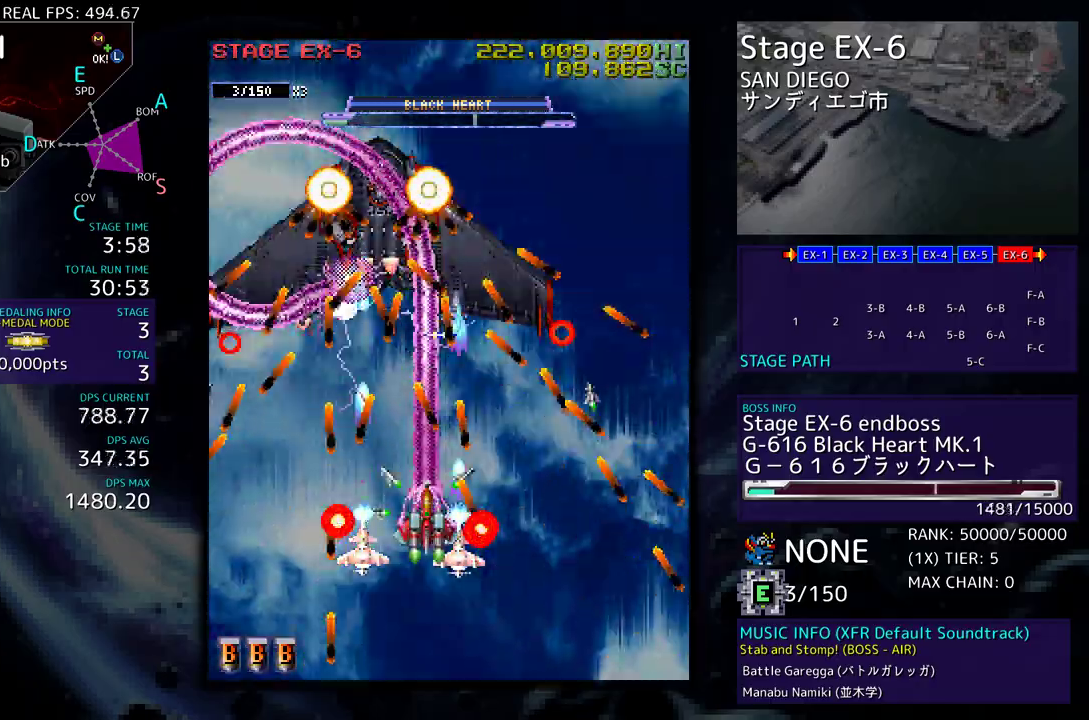
{"buttons": [], "events": []}
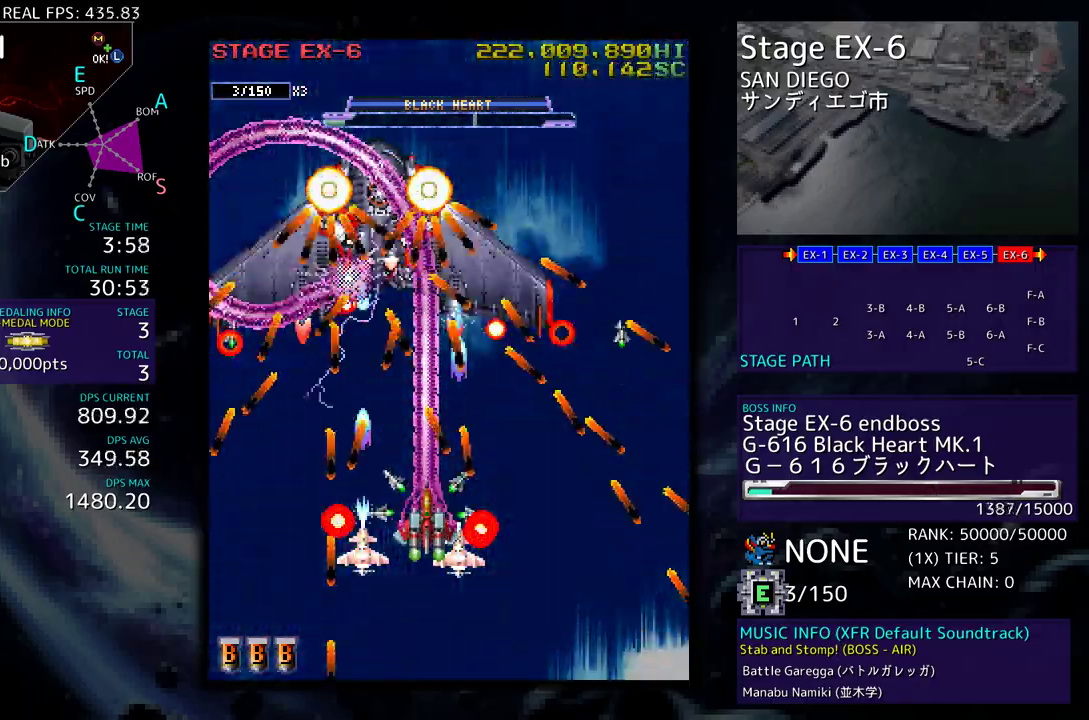
{"buttons": [], "events": [[267, "DPAD_DOWN", "down"], [267, "DPAD_RIGHT", "down"], [333, "DPAD_DOWN", "up"], [350, "DPAD_RIGHT", "up"], [417, "DPAD_RIGHT", "down"], [467, "DPAD_DOWN", "down"], [483, "DPAD_DOWN", "up"], [500, "DPAD_RIGHT", "up"]]}
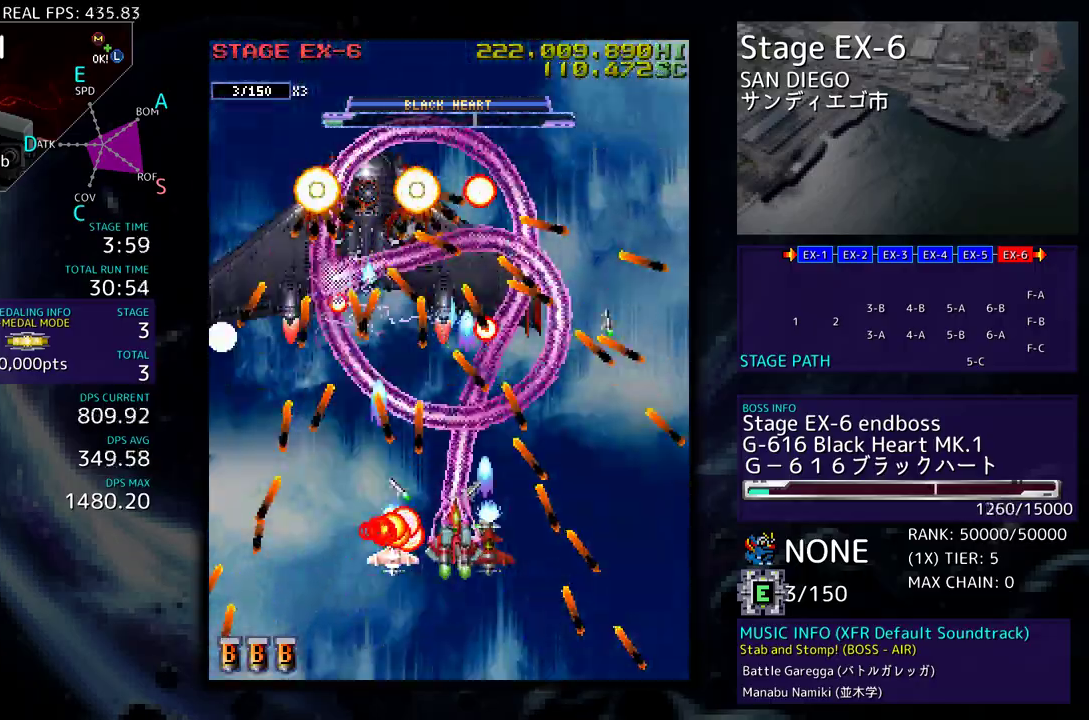
{"buttons": ["DPAD_UP", "DPAD_RIGHT"], "events": [[33, "DPAD_RIGHT", "down"], [150, "DPAD_UP", "down"], [267, "DPAD_RIGHT", "up"], [283, "DPAD_UP", "up"], [350, "DPAD_RIGHT", "down"], [350, "DPAD_UP", "down"]]}
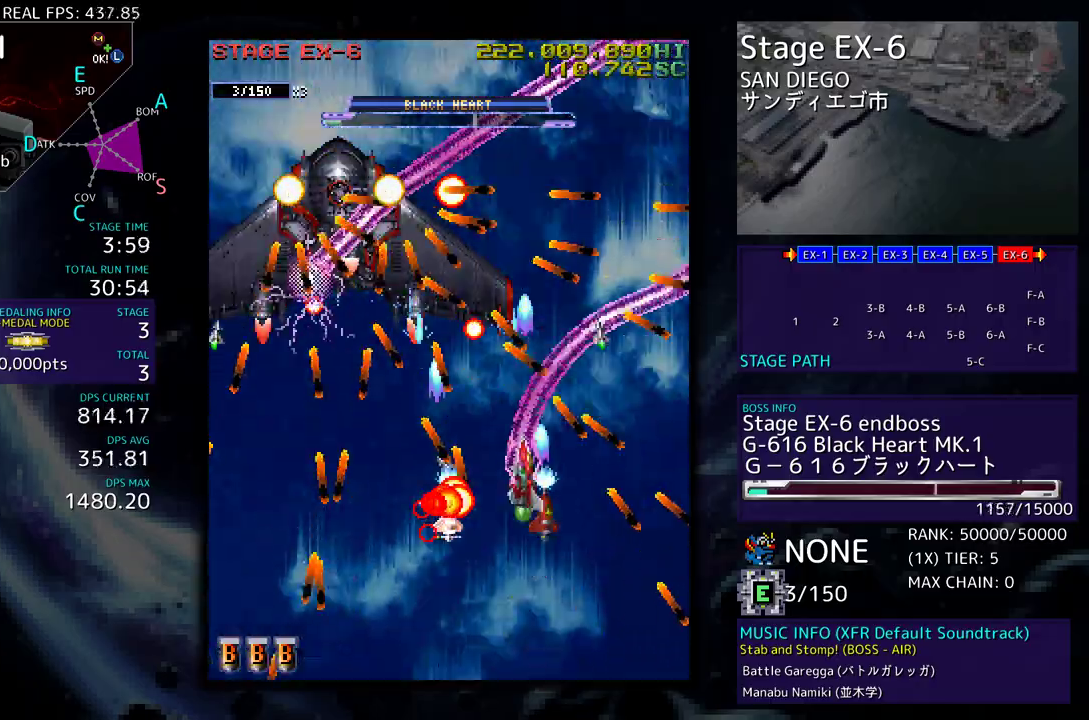
{"buttons": [], "events": [[200, "DPAD_RIGHT", "up"], [217, "DPAD_UP", "up"], [417, "DPAD_RIGHT", "down"], [433, "DPAD_UP", "down"], [467, "DPAD_UP", "up"], [483, "DPAD_RIGHT", "up"]]}
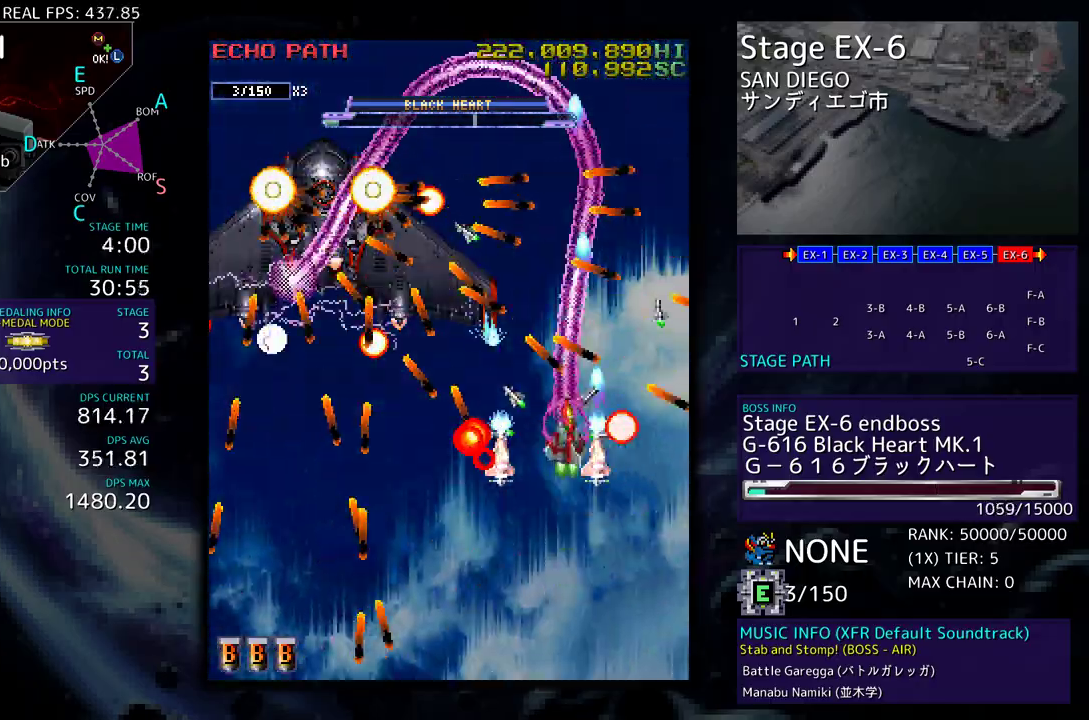
{"buttons": [], "events": []}
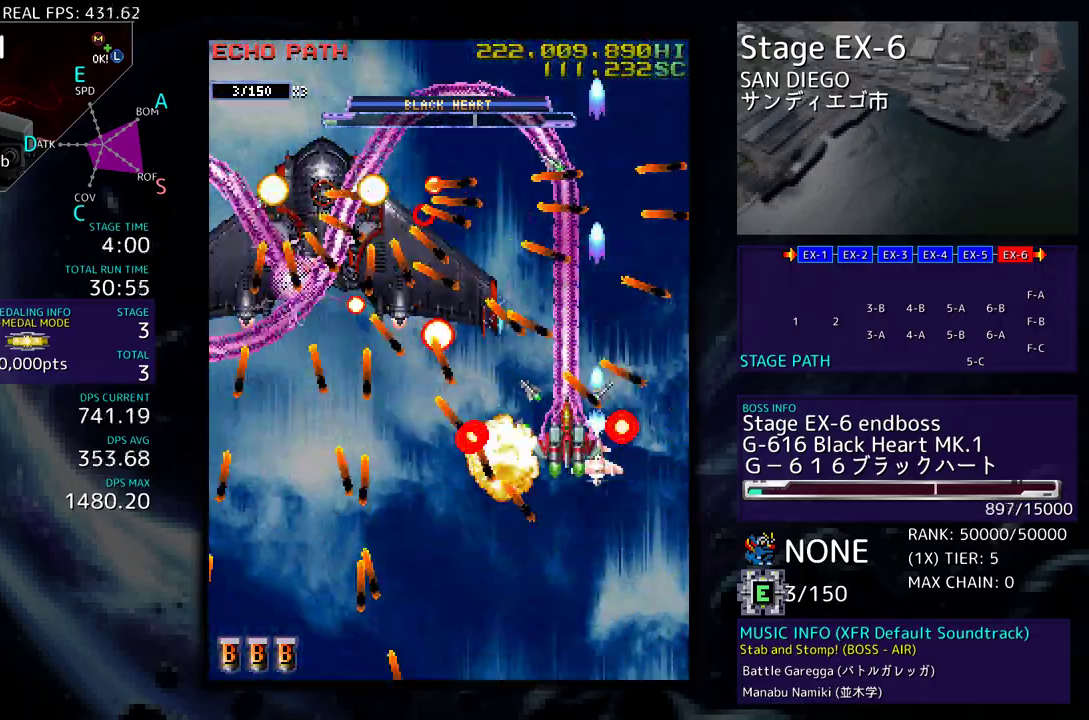
{"buttons": [], "events": [[217, "DPAD_DOWN", "down"], [217, "DPAD_LEFT", "down"], [250, "DPAD_DOWN", "up"], [317, "DPAD_LEFT", "up"], [433, "DPAD_DOWN", "down"], [433, "DPAD_LEFT", "down"], [450, "DPAD_DOWN", "up"], [500, "DPAD_LEFT", "up"]]}
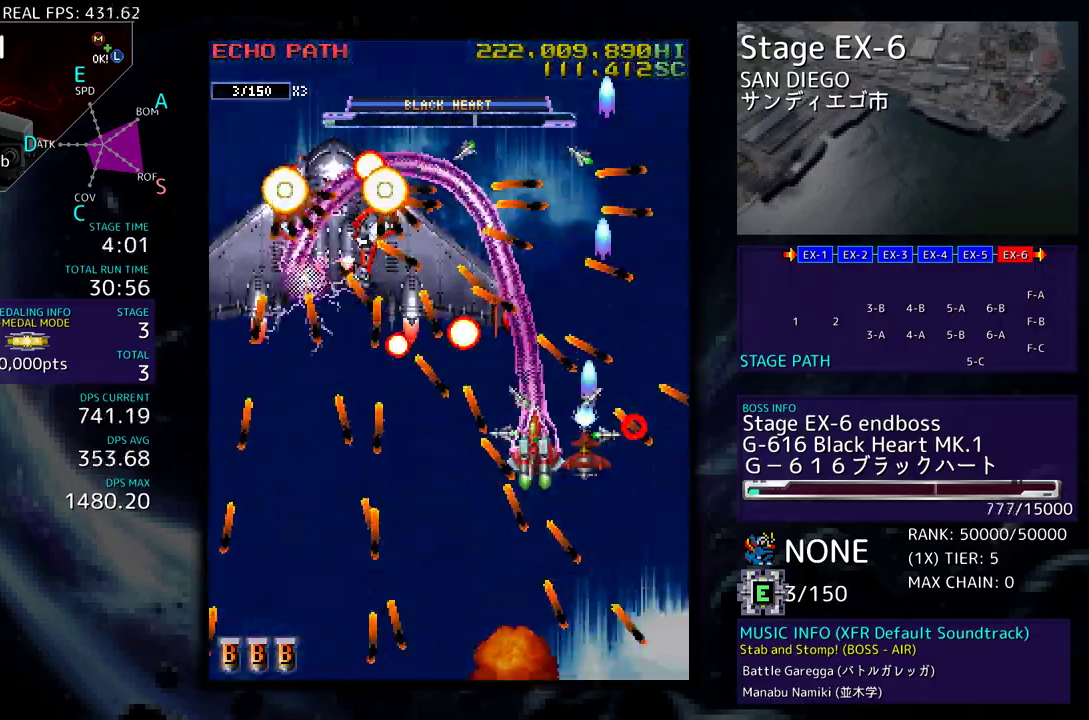
{"buttons": ["DPAD_DOWN"], "events": [[83, "DPAD_DOWN", "down"], [83, "DPAD_LEFT", "down"], [133, "DPAD_DOWN", "up"], [150, "DPAD_LEFT", "up"], [367, "DPAD_DOWN", "down"], [367, "DPAD_LEFT", "down"], [500, "DPAD_LEFT", "up"]]}
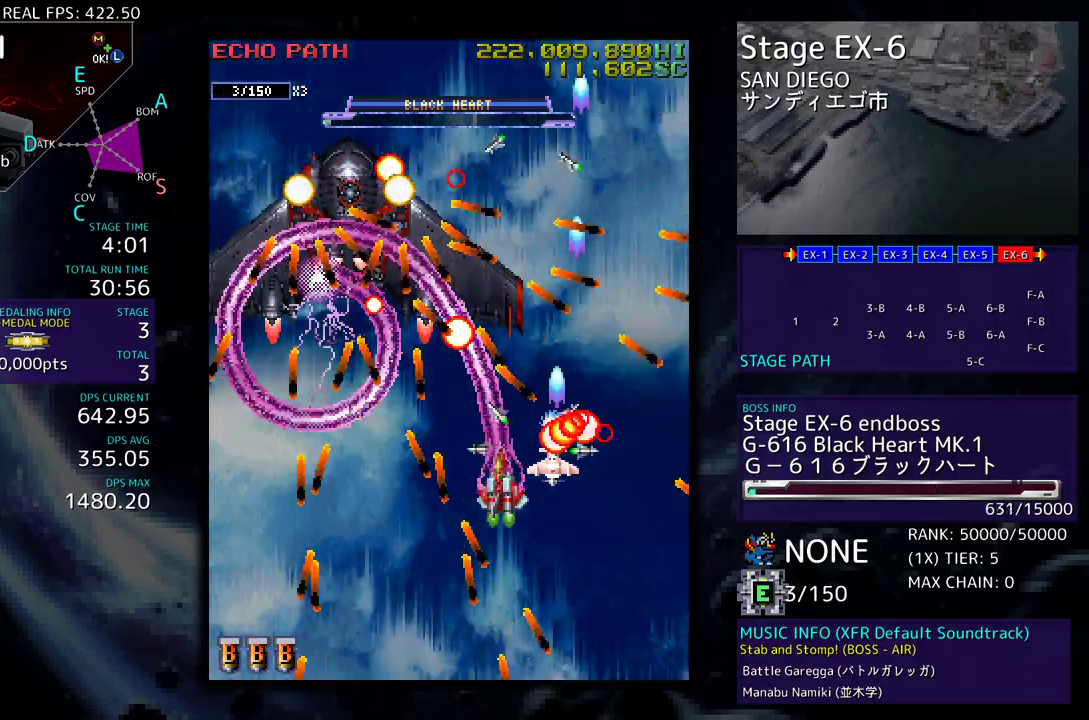
{"buttons": [], "events": [[17, "DPAD_DOWN", "up"], [83, "DPAD_DOWN", "down"], [83, "DPAD_LEFT", "down"], [167, "DPAD_DOWN", "up"], [183, "DPAD_LEFT", "up"], [250, "DPAD_DOWN", "down"], [250, "DPAD_LEFT", "down"], [283, "DPAD_DOWN", "up"], [317, "DPAD_LEFT", "up"], [367, "DPAD_LEFT", "down"], [383, "DPAD_DOWN", "down"], [433, "DPAD_DOWN", "up"], [467, "DPAD_LEFT", "up"]]}
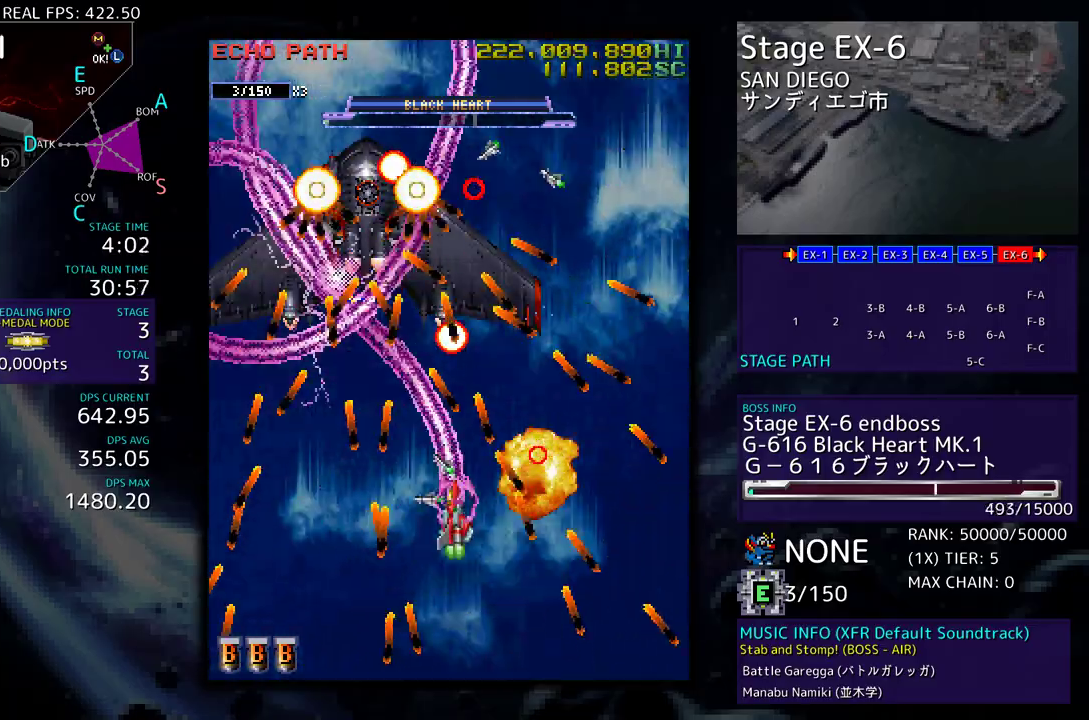
{"buttons": ["DPAD_DOWN", "DPAD_LEFT"], "events": [[17, "DPAD_LEFT", "down"], [33, "DPAD_DOWN", "down"], [133, "DPAD_DOWN", "up"], [133, "DPAD_LEFT", "up"], [183, "DPAD_DOWN", "down"], [233, "DPAD_LEFT", "down"], [250, "DPAD_LEFT", "up"], [283, "DPAD_DOWN", "up"], [350, "DPAD_DOWN", "down"], [350, "DPAD_LEFT", "down"], [417, "DPAD_DOWN", "up"], [433, "DPAD_LEFT", "up"], [500, "DPAD_DOWN", "down"], [500, "DPAD_LEFT", "down"]]}
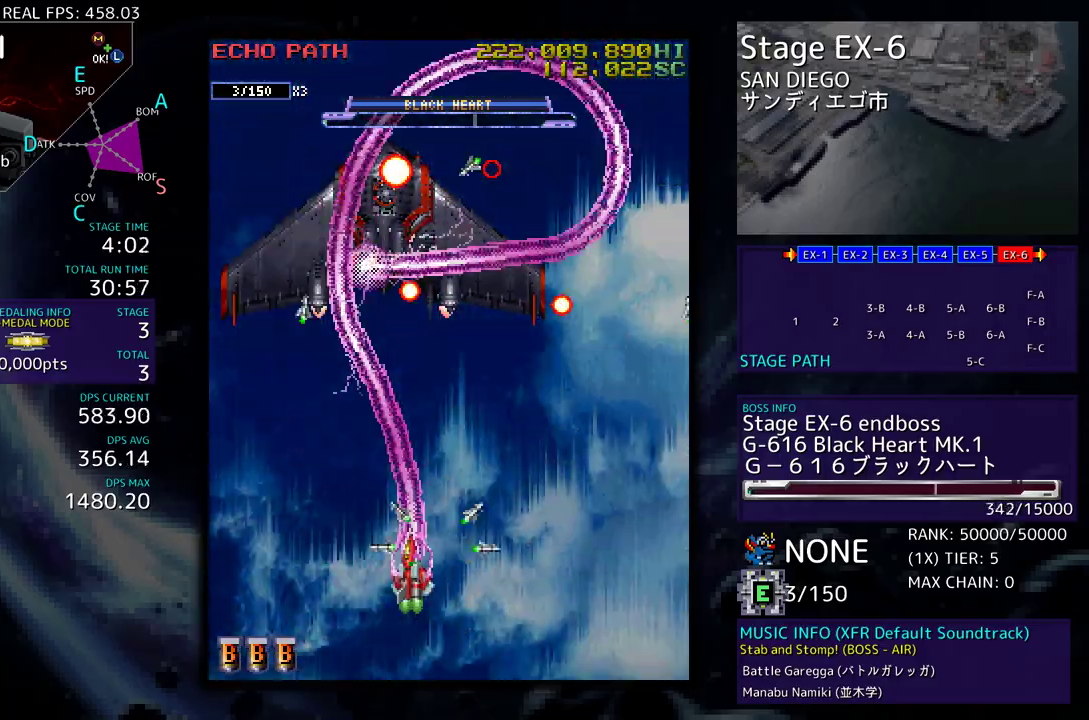
{"buttons": ["DPAD_LEFT"], "events": [[117, "DPAD_DOWN", "up"]]}
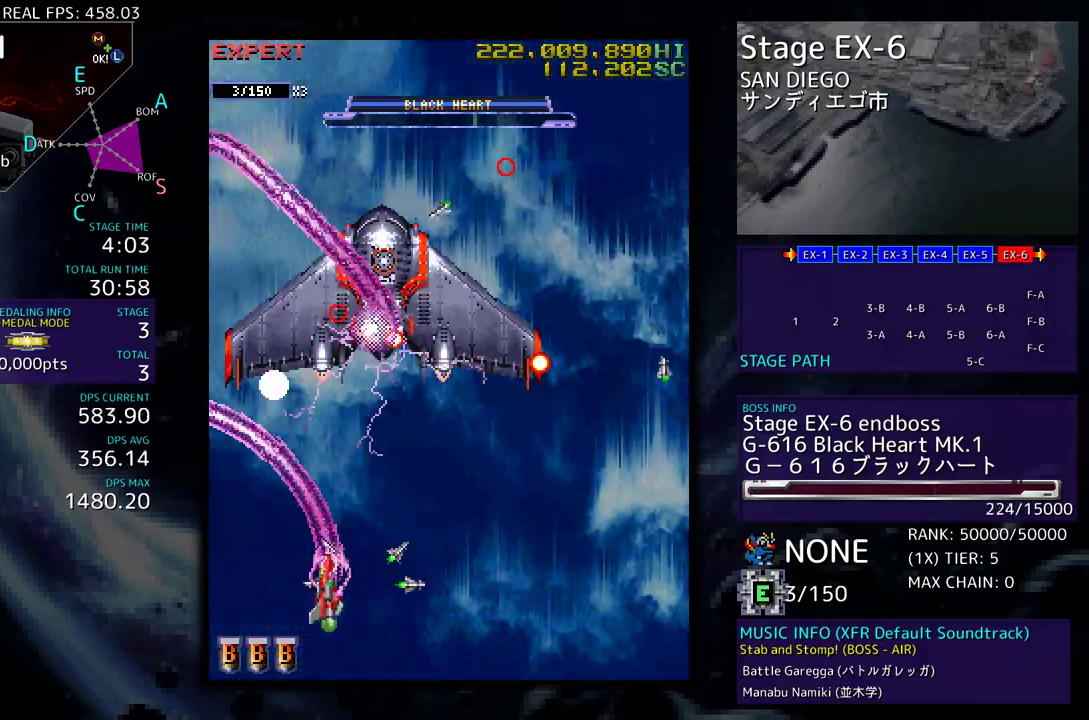
{"buttons": [], "events": [[100, "DPAD_DOWN", "down"], [183, "DPAD_LEFT", "up"], [200, "DPAD_RIGHT", "down"], [483, "DPAD_DOWN", "up"], [483, "DPAD_RIGHT", "up"]]}
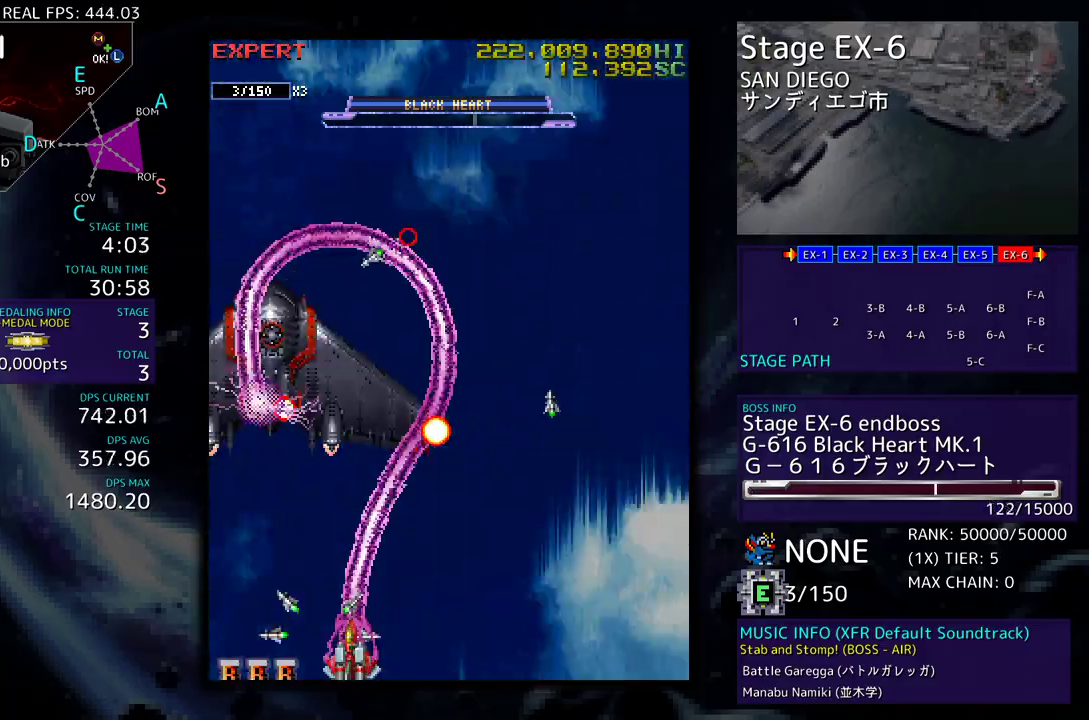
{"buttons": ["DPAD_DOWN", "DPAD_RIGHT"], "events": [[17, "DPAD_LEFT", "down"], [17, "DPAD_UP", "down"], [33, "DPAD_LEFT", "up"], [83, "DPAD_RIGHT", "down"], [167, "DPAD_UP", "up"], [333, "DPAD_DOWN", "down"]]}
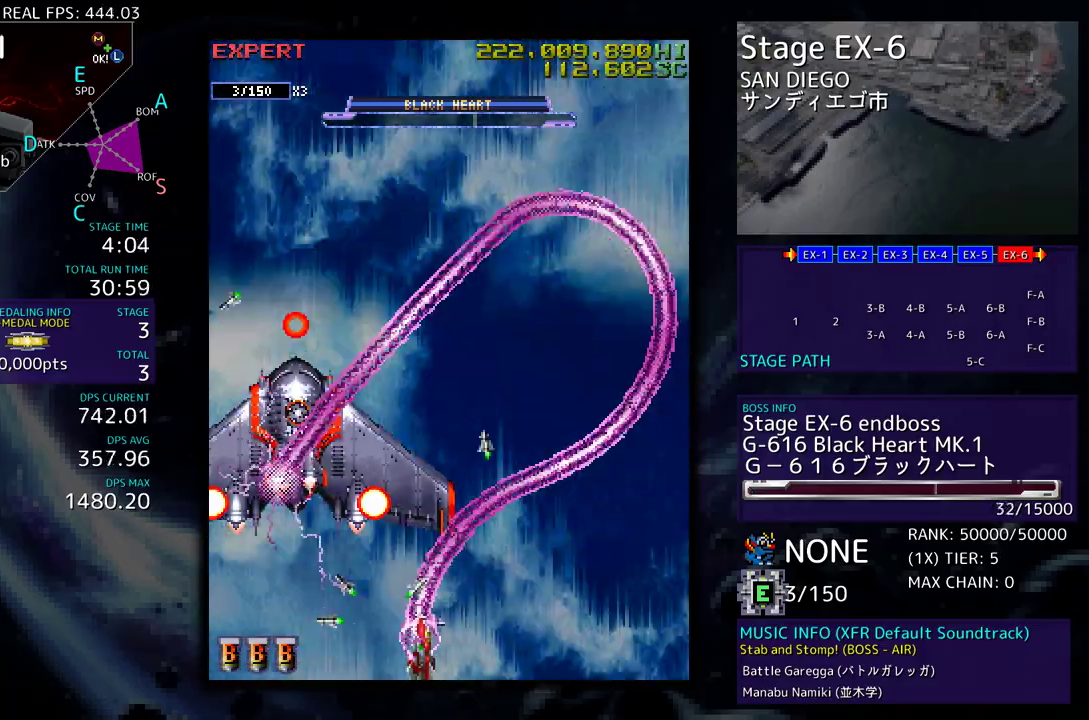
{"buttons": ["DPAD_DOWN", "DPAD_RIGHT"], "events": [[317, "DPAD_DOWN", "up"], [400, "DPAD_DOWN", "down"]]}
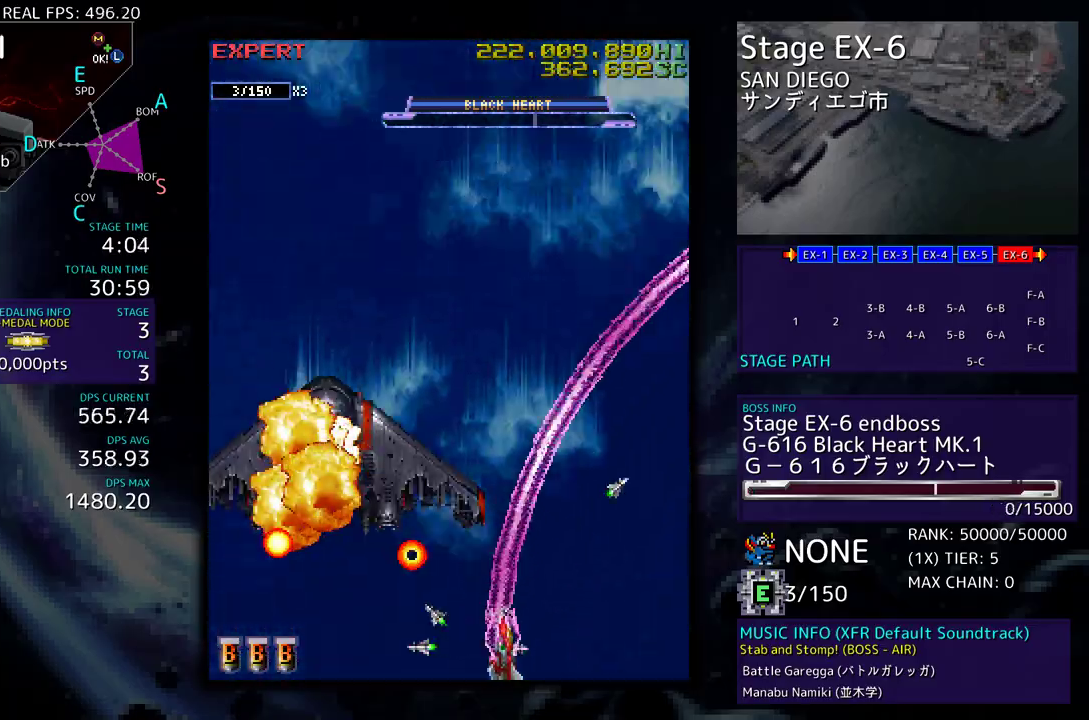
{"buttons": ["DPAD_UP", "DPAD_LEFT"], "events": [[83, "DPAD_DOWN", "up"], [117, "DPAD_UP", "down"], [250, "DPAD_RIGHT", "up"], [283, "DPAD_LEFT", "down"]]}
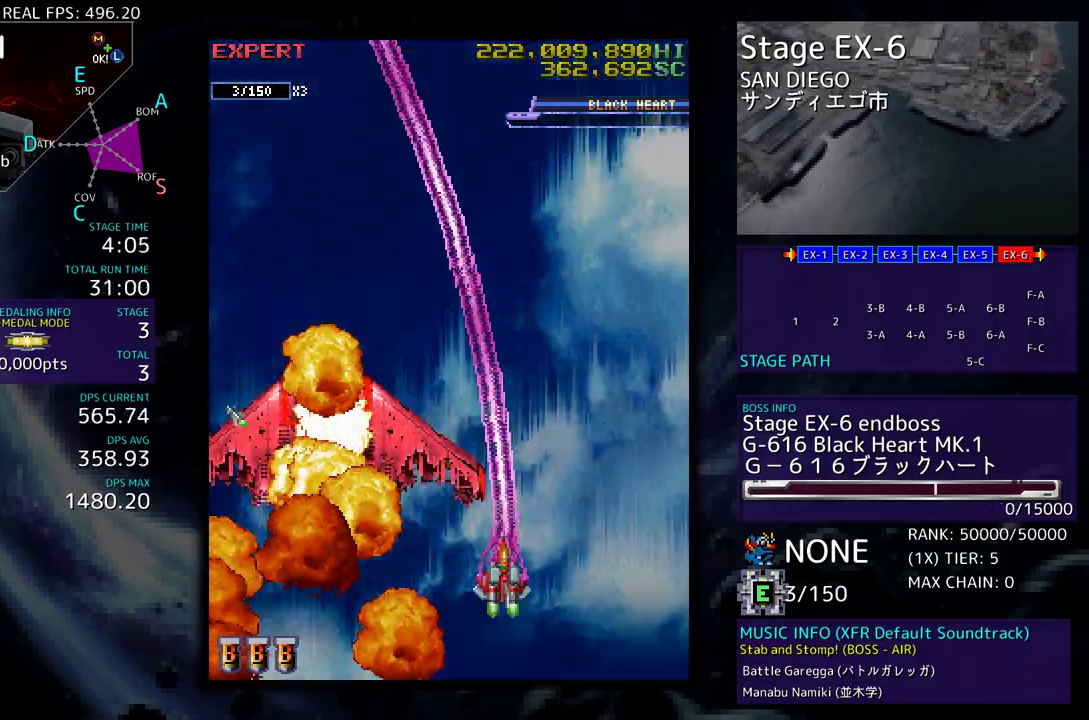
{"buttons": ["DPAD_UP", "DPAD_LEFT"], "events": []}
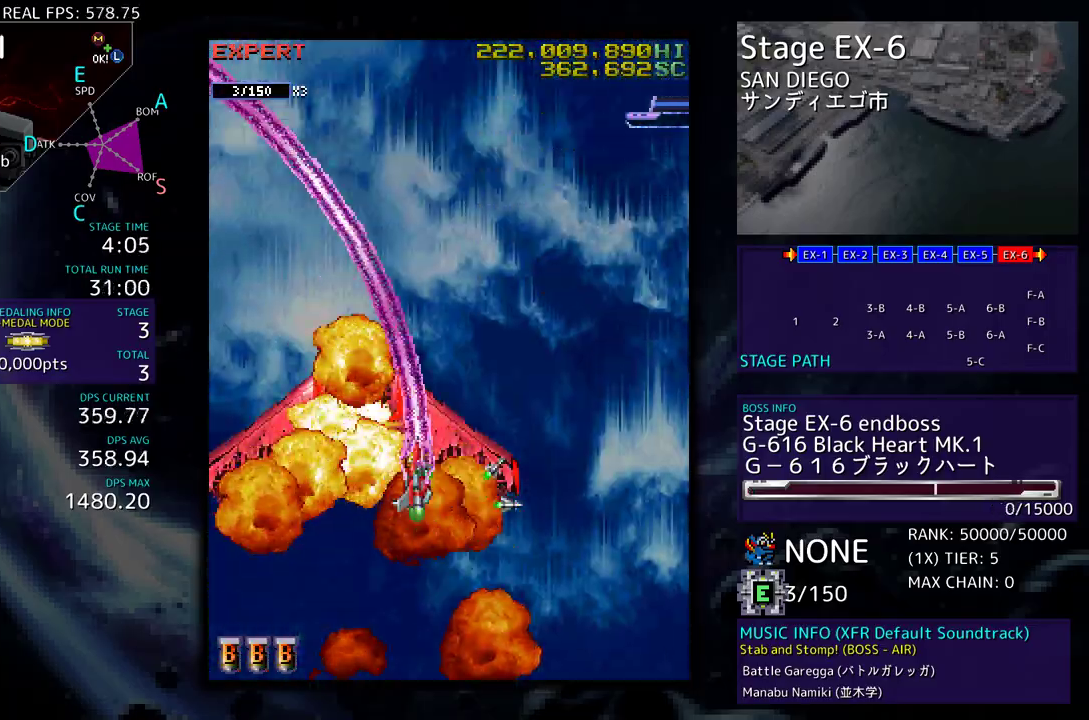
{"buttons": [], "events": [[17, "DPAD_UP", "up"], [50, "DPAD_LEFT", "up"]]}